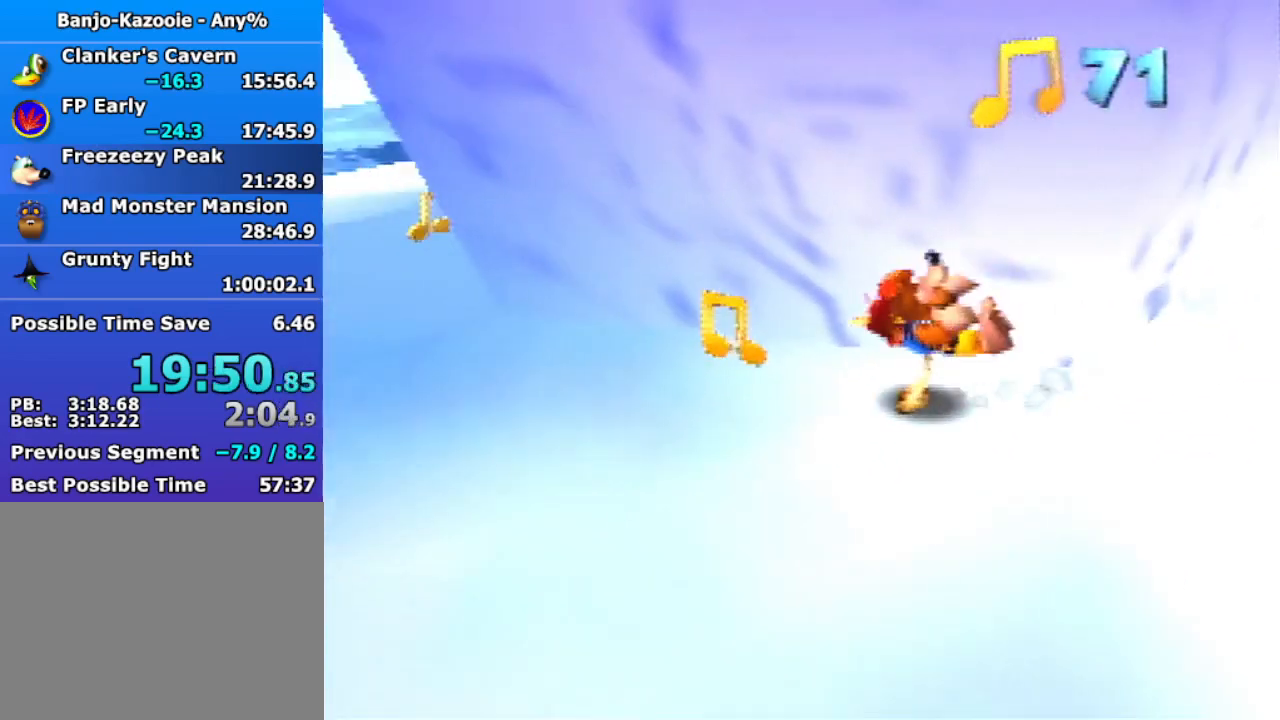
Gameplay with a controller (Nintendo layout); each line is a JSON object with the inputs held at the frame after it. "events" lists button and stick changes between this image and that frame as [ms after this image, input, new state], when the widget could be followed in between. Not read: L3 R3 START.
{"buttons": ["Z"], "left_stick": "up-left", "events": [[233, "left_stick", "up-left"], [300, "A", "down"], [400, "A", "up"]]}
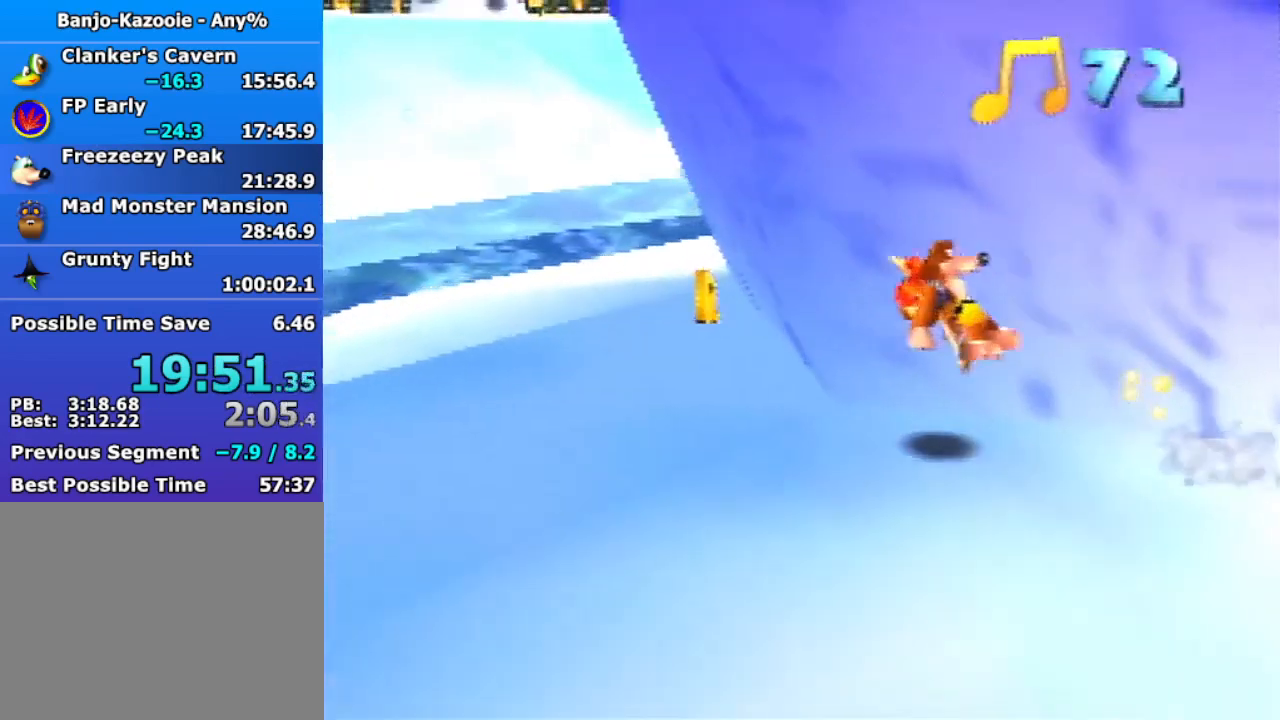
{"buttons": ["Z"], "left_stick": "up-left", "events": [[100, "C_LEFT", "down"], [267, "C_LEFT", "up"]]}
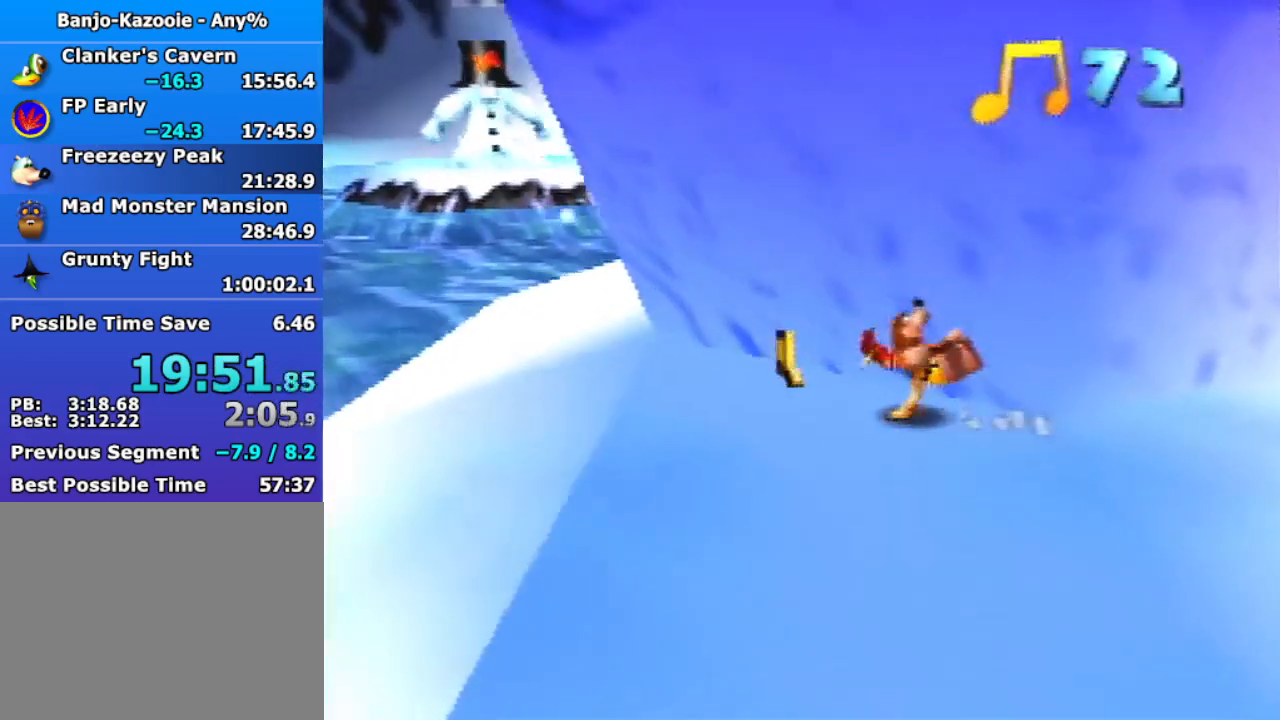
{"buttons": ["Z", "C_LEFT"], "left_stick": "up-left", "events": [[300, "A", "down"], [367, "A", "up"], [500, "C_LEFT", "down"]]}
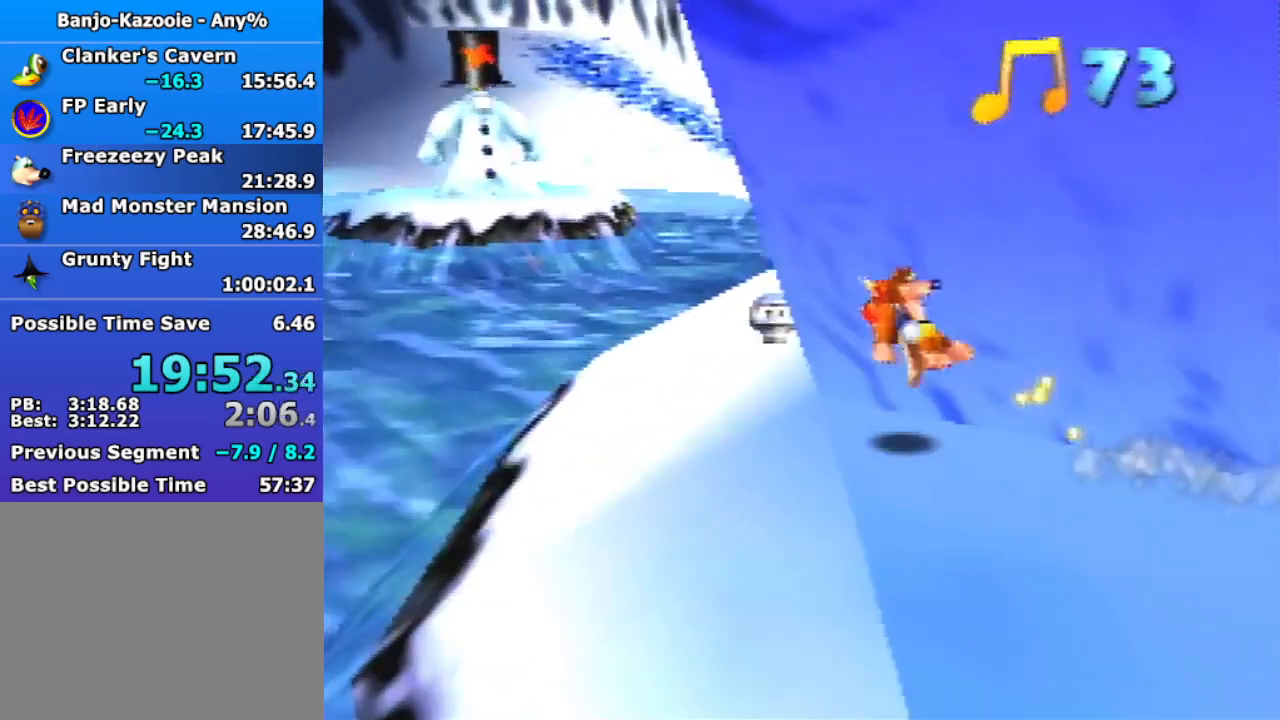
{"buttons": ["Z"], "left_stick": "up-left", "events": [[100, "C_LEFT", "up"]]}
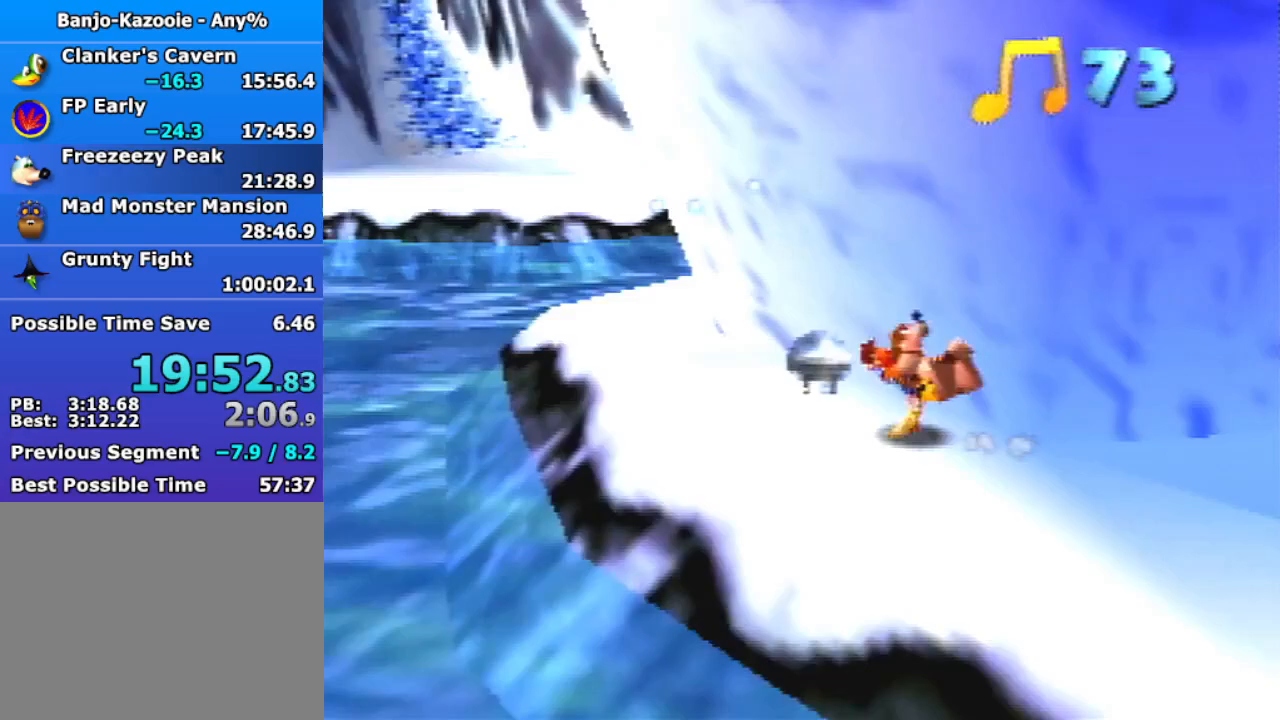
{"buttons": ["Z", "C_LEFT"], "left_stick": "up-left", "events": [[267, "A", "down"], [333, "A", "up"], [433, "C_LEFT", "down"]]}
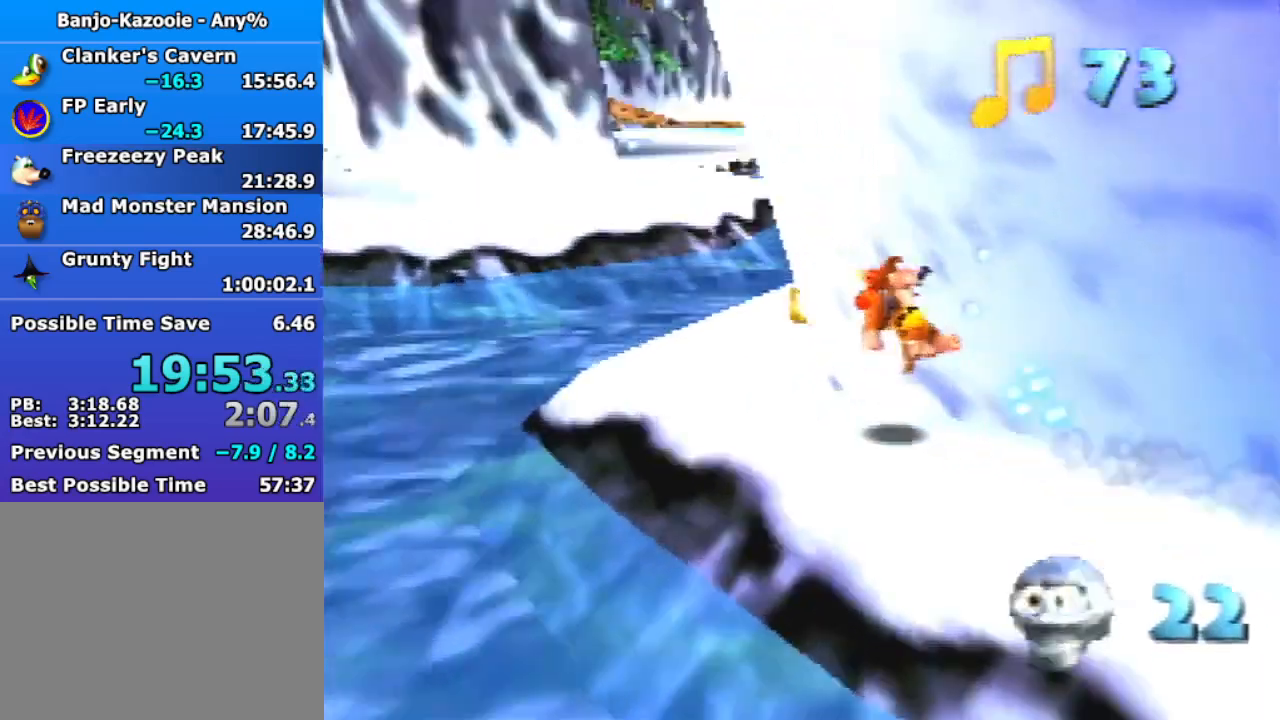
{"buttons": ["Z"], "left_stick": "up-left", "events": [[67, "C_LEFT", "up"], [133, "C_LEFT", "down"], [233, "C_LEFT", "up"]]}
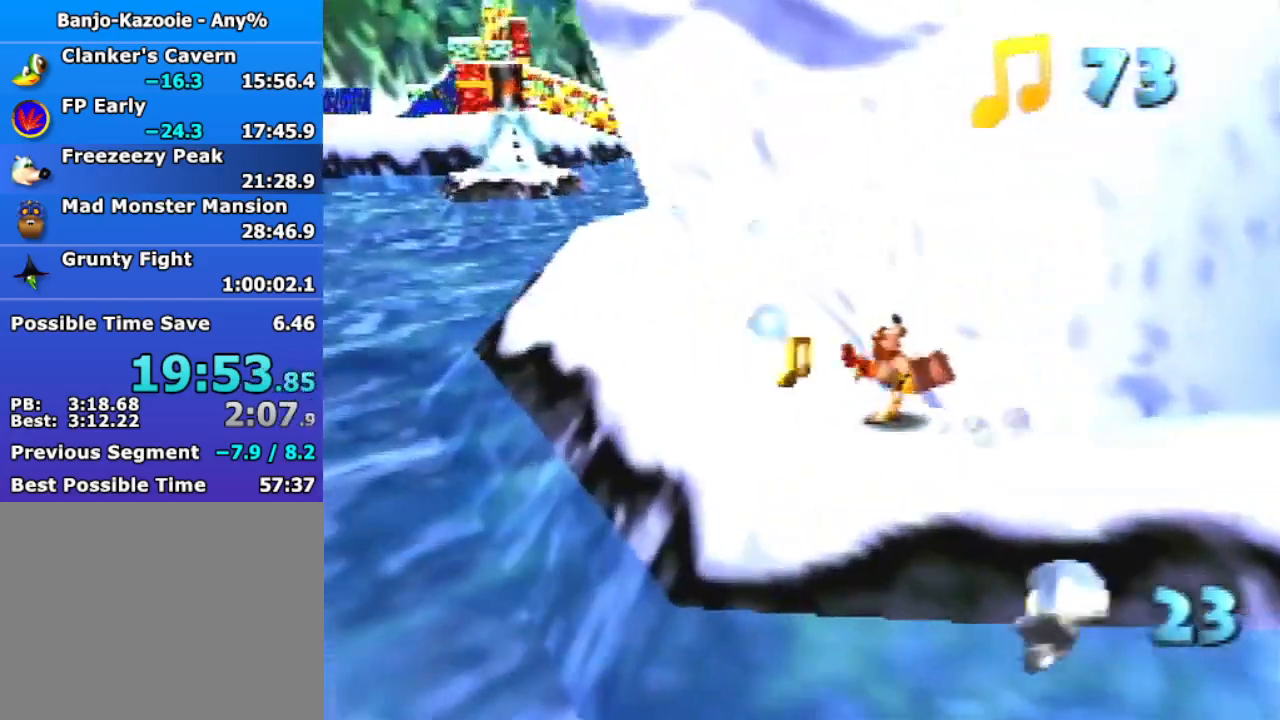
{"buttons": ["Z", "C_DOWN"], "left_stick": "up-left", "events": [[267, "A", "down"], [400, "A", "up"], [500, "C_DOWN", "down"]]}
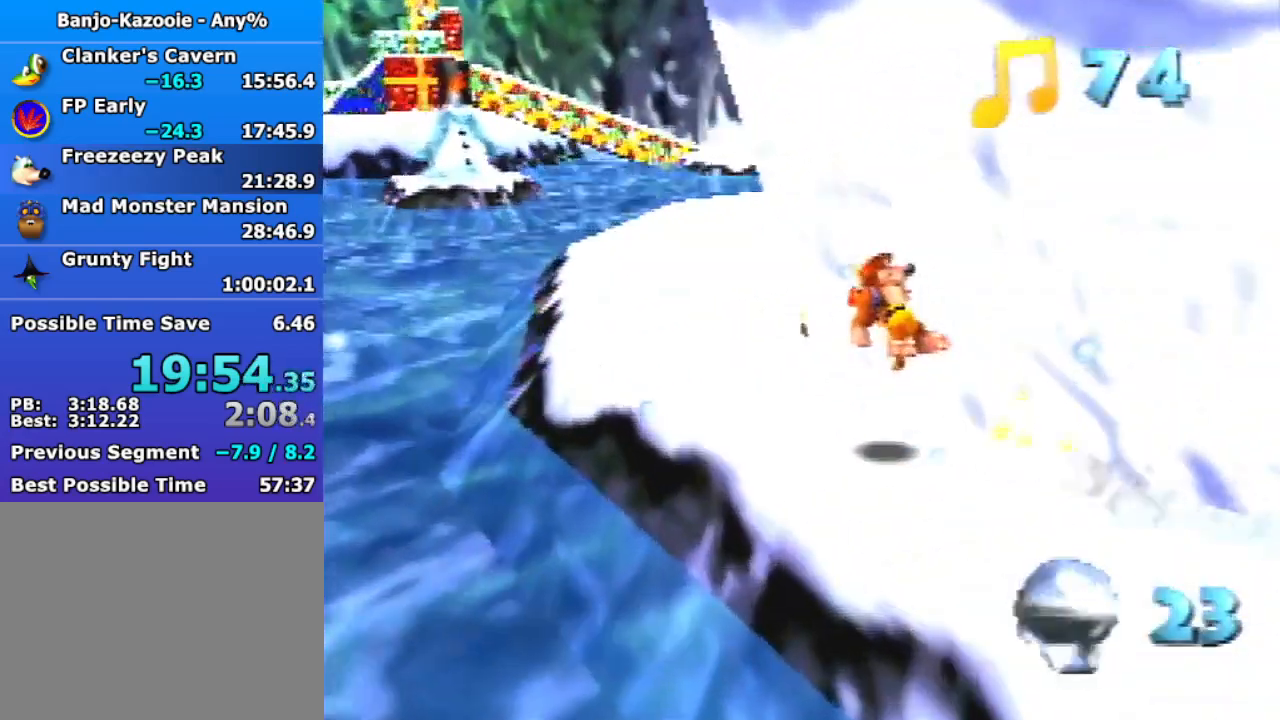
{"buttons": ["Z"], "left_stick": "up-left", "events": [[33, "C_LEFT", "down"], [100, "C_DOWN", "up"], [133, "C_LEFT", "up"], [233, "C_LEFT", "down"], [300, "C_LEFT", "up"], [400, "C_LEFT", "down"], [467, "C_LEFT", "up"]]}
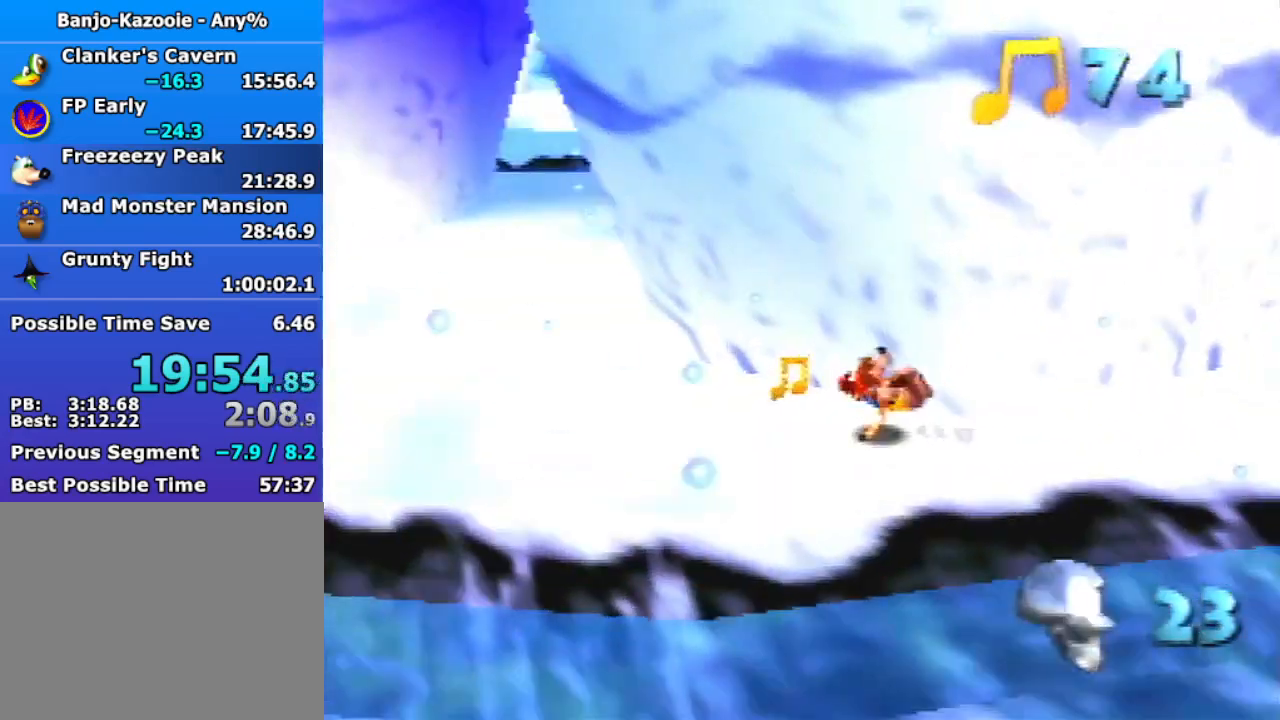
{"buttons": ["Z"], "left_stick": "down-right", "events": [[100, "C_LEFT", "down"], [133, "C_LEFT", "up"], [333, "left_stick", "down-left"], [400, "left_stick", "down-right"], [433, "A", "down"], [467, "A", "up"]]}
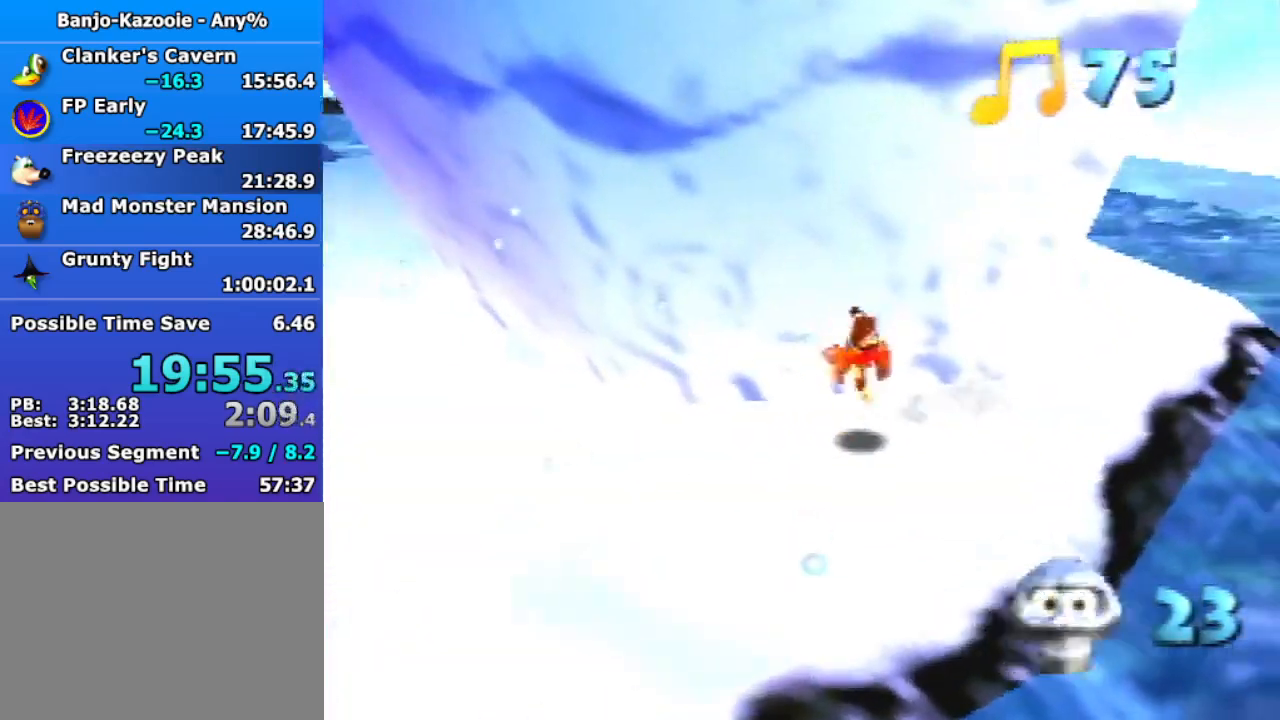
{"buttons": ["Z"], "left_stick": "up-right", "events": [[100, "C_LEFT", "down"], [167, "C_LEFT", "up"], [333, "left_stick", "up-right"]]}
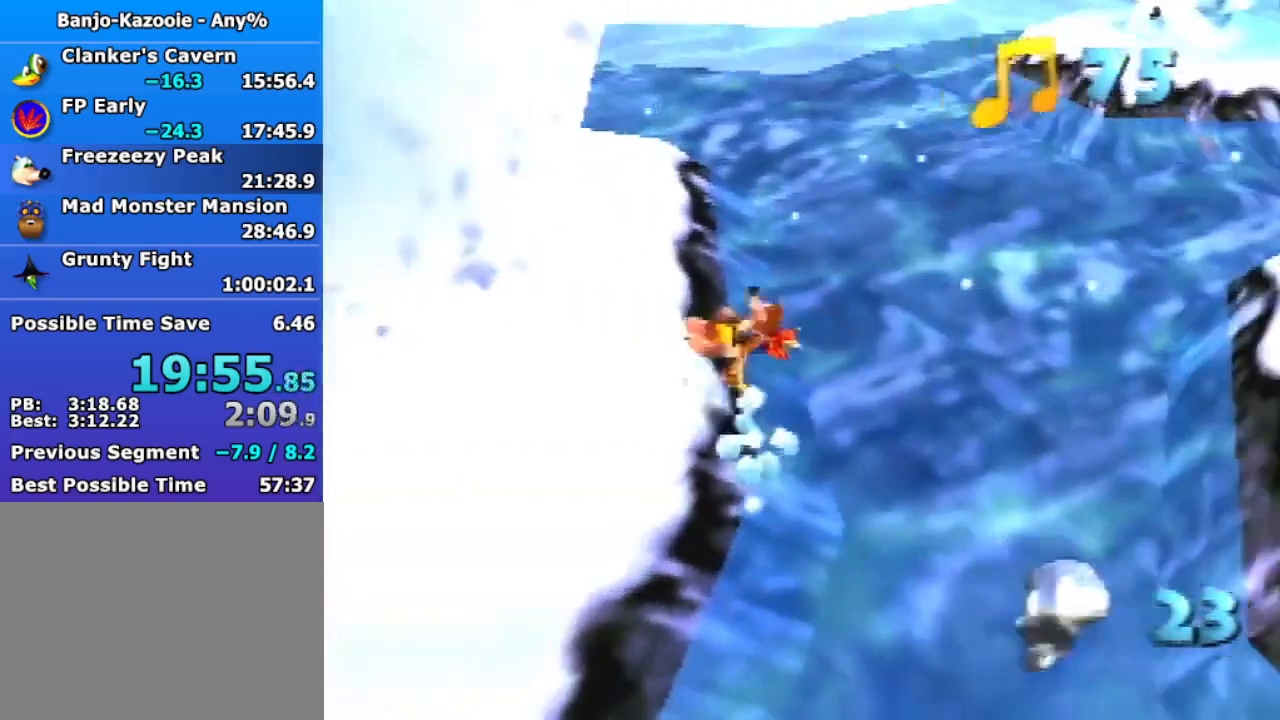
{"buttons": ["A", "Z"], "left_stick": "right", "events": [[33, "A", "down"], [33, "left_stick", "right"]]}
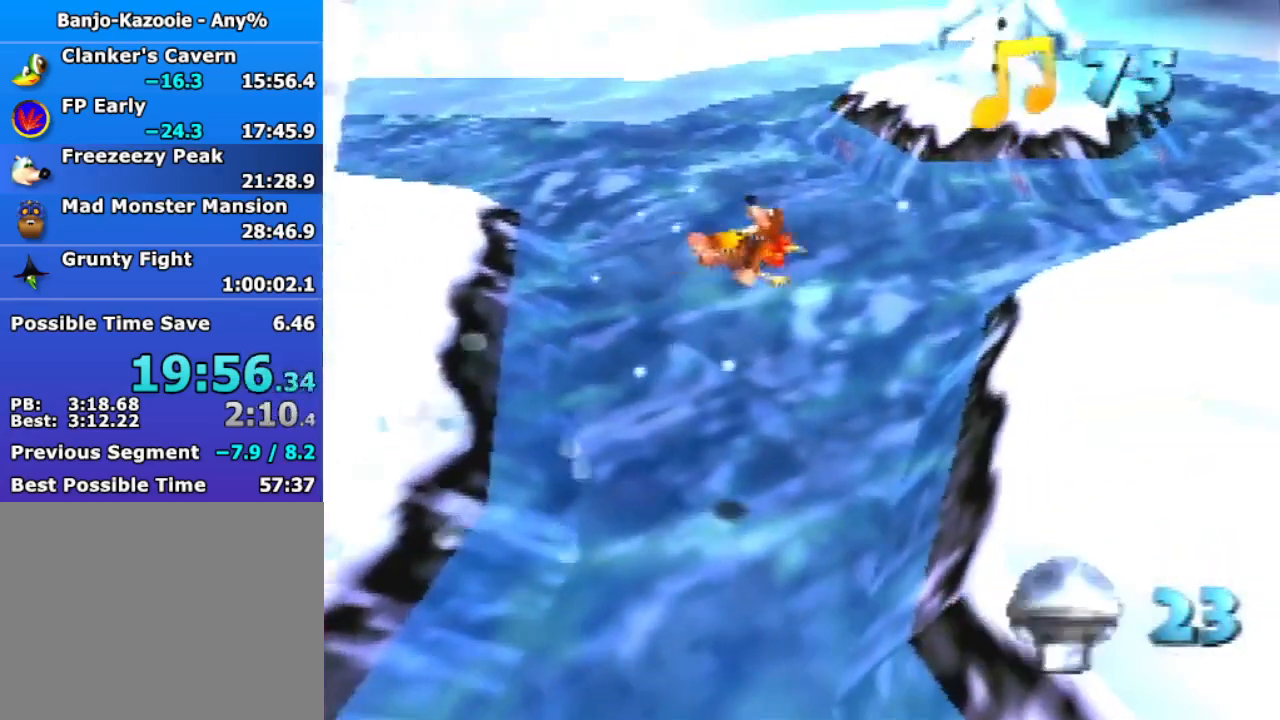
{"buttons": ["Z"], "left_stick": "up-right", "events": [[233, "left_stick", "up-right"], [500, "A", "up"]]}
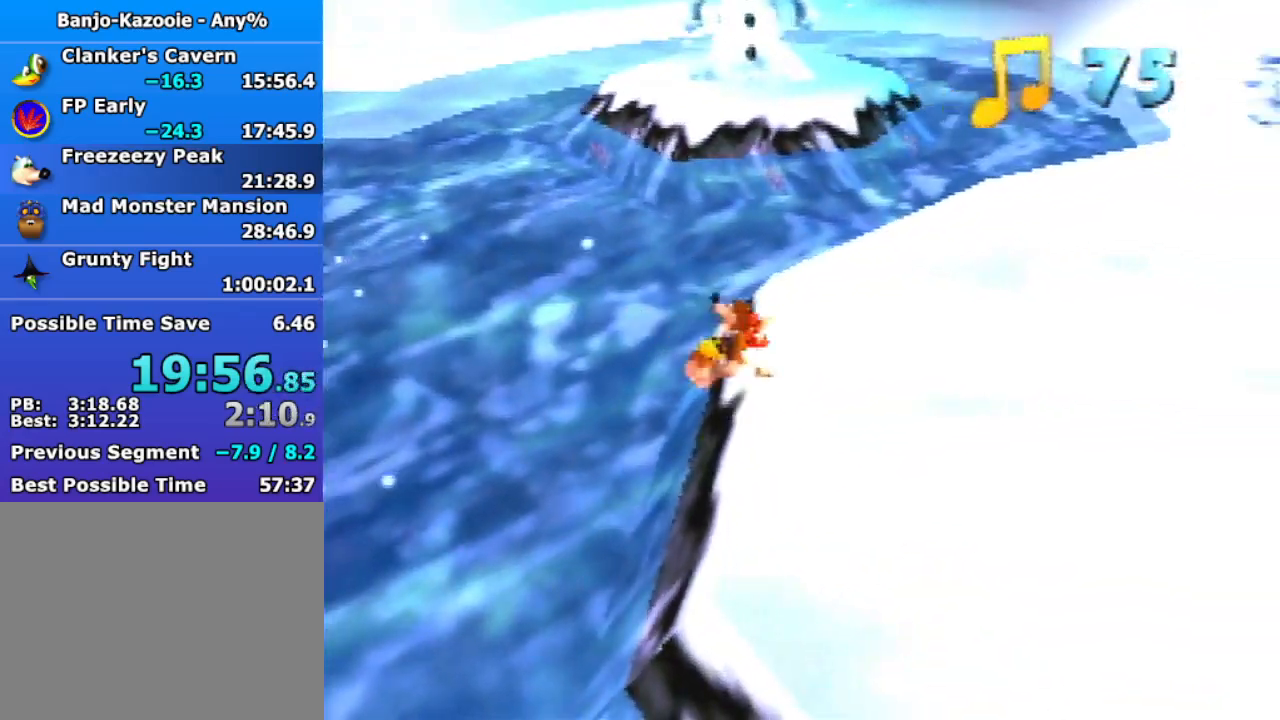
{"buttons": ["Z"], "left_stick": "up-right", "events": [[200, "A", "down"], [200, "R1", "down"], [300, "A", "up"], [300, "R1", "up"]]}
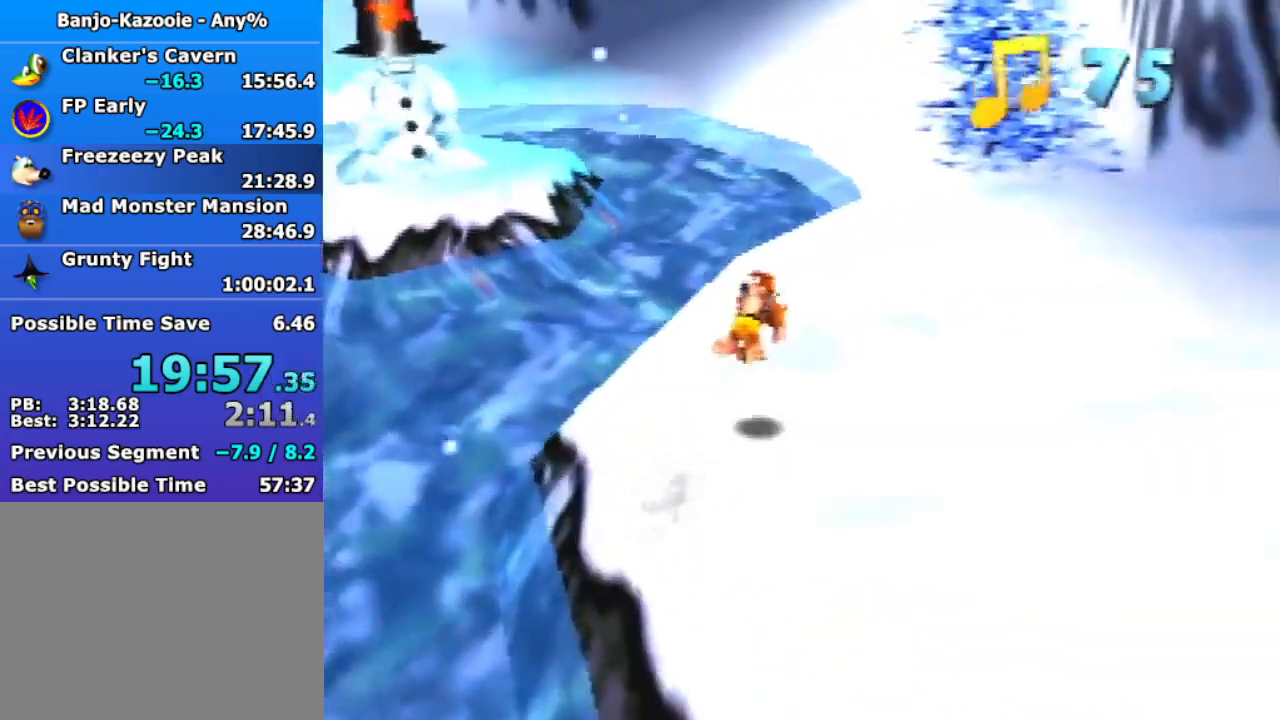
{"buttons": ["Z"], "left_stick": "up", "events": [[33, "left_stick", "up"], [367, "A", "down"], [433, "A", "up"]]}
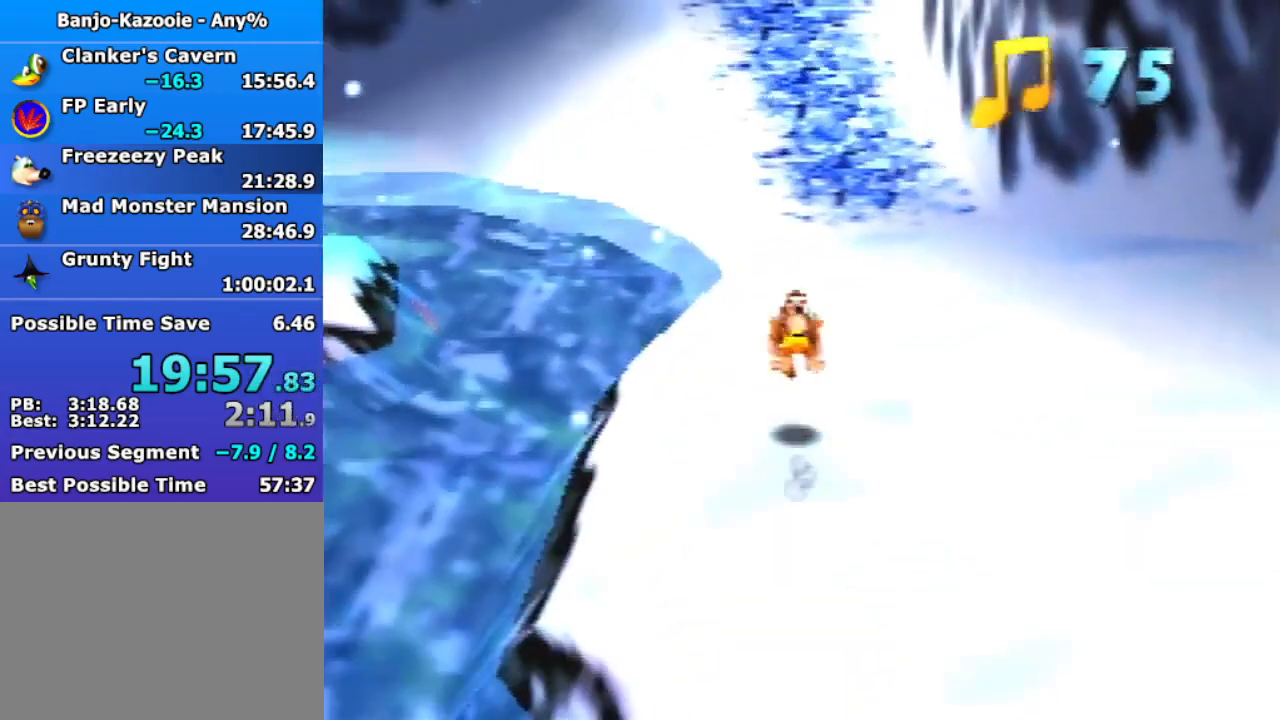
{"buttons": ["A", "R1", "Z"], "left_stick": "up", "events": [[400, "R1", "down"], [433, "A", "down"]]}
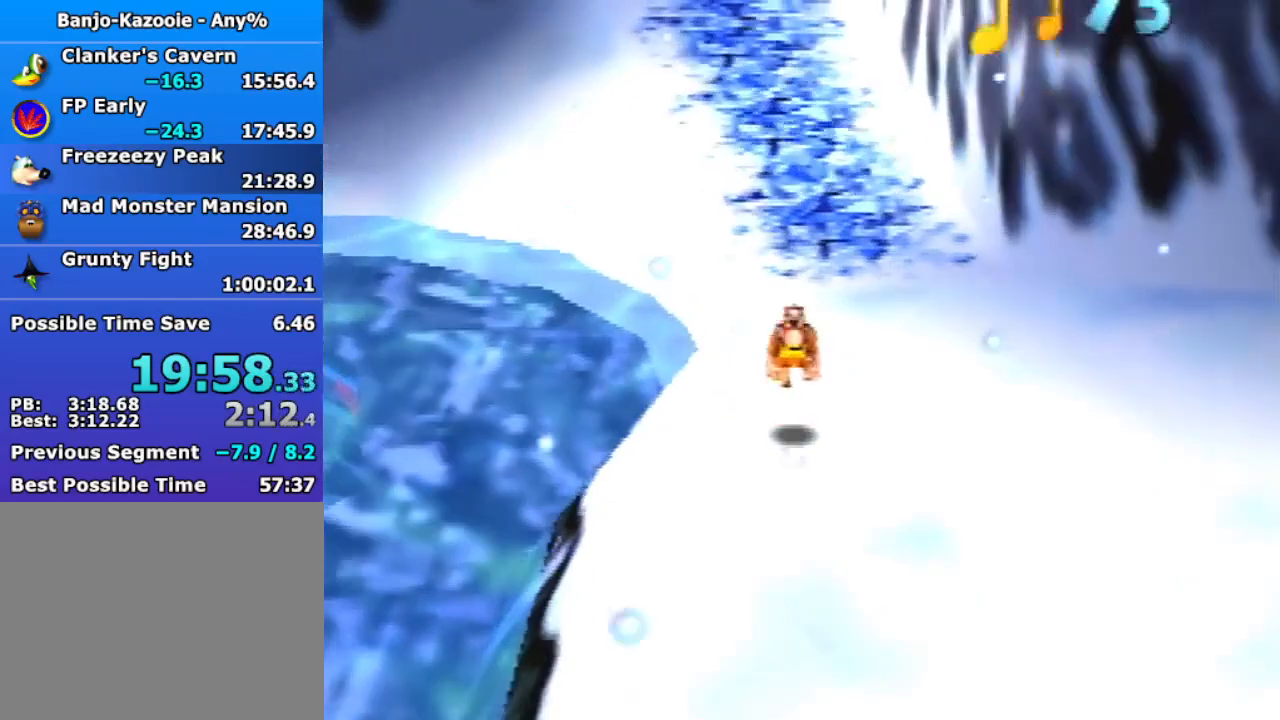
{"buttons": ["Z"], "left_stick": "up", "events": [[33, "A", "up"], [67, "R1", "up"]]}
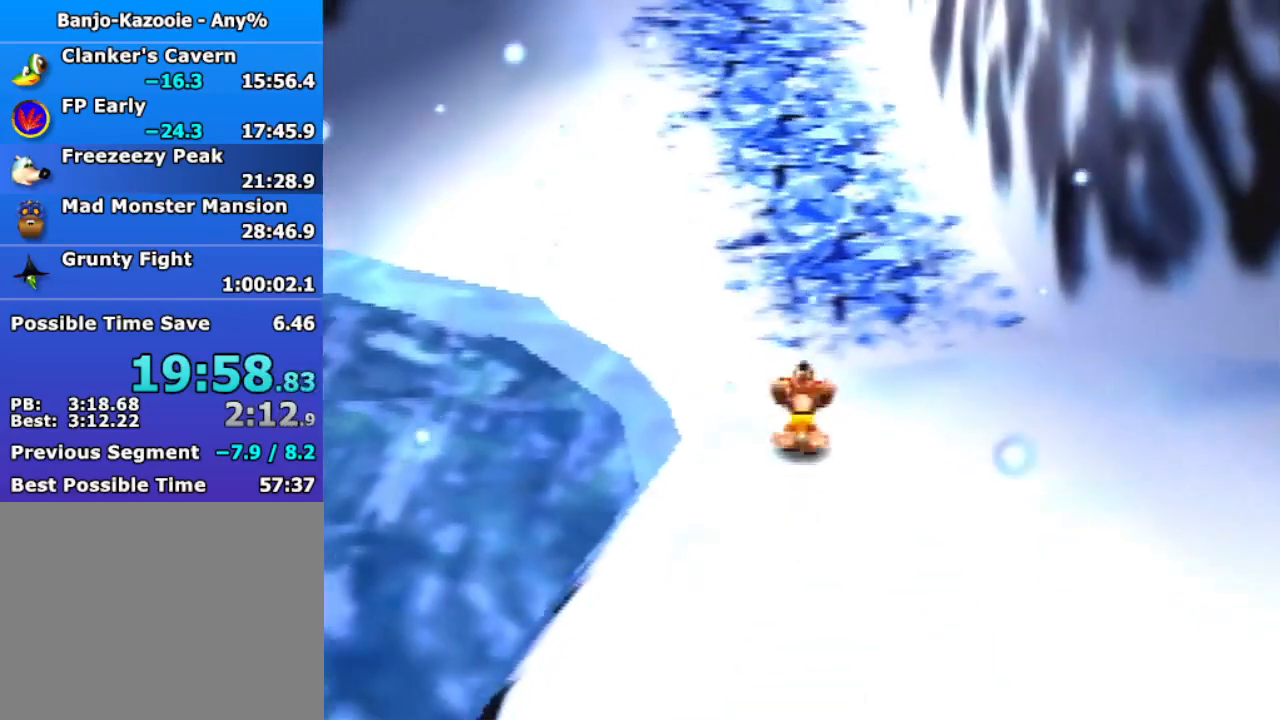
{"buttons": ["A", "Z"], "left_stick": "up", "events": [[133, "A", "down"]]}
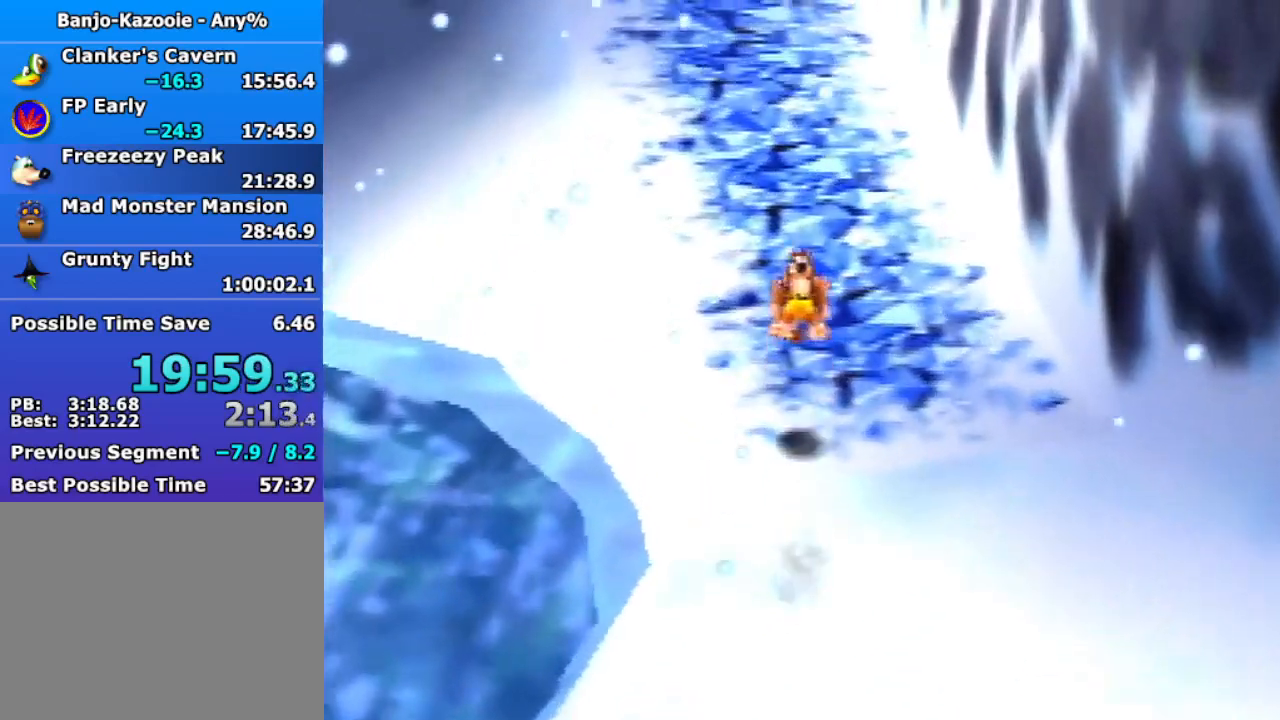
{"buttons": ["A", "Z"], "left_stick": "up", "events": [[400, "A", "up"], [500, "A", "down"]]}
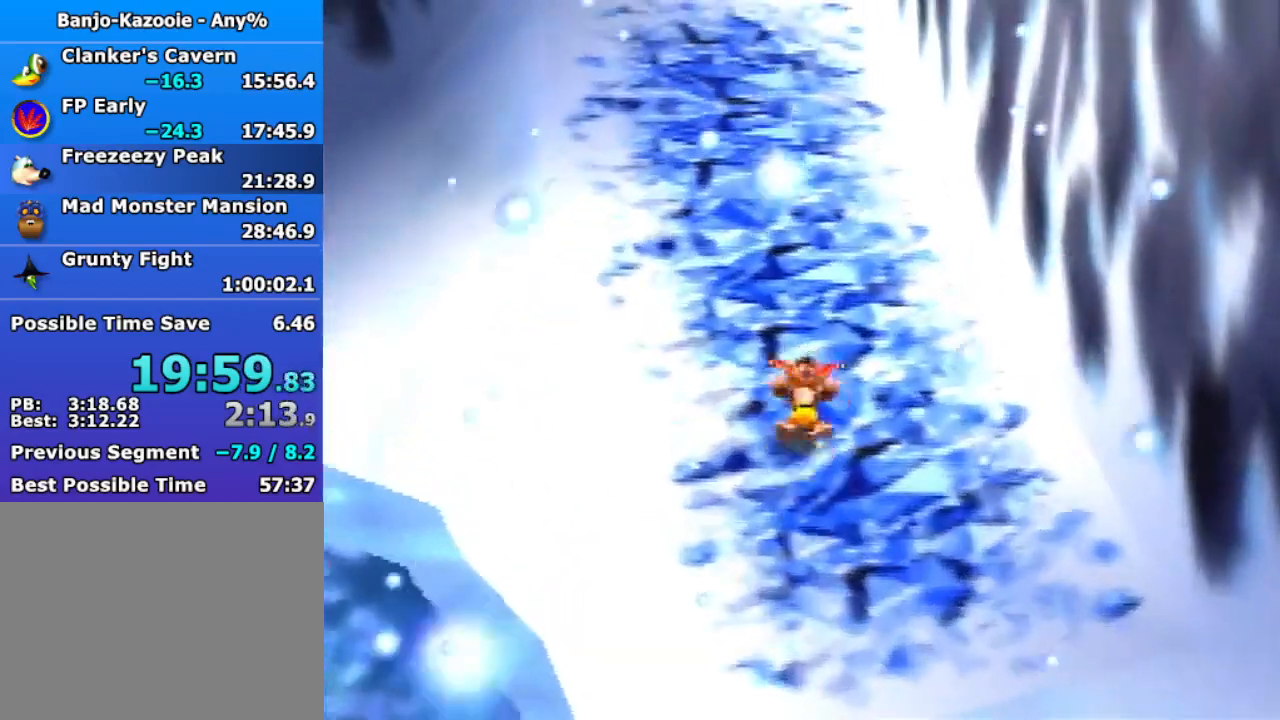
{"buttons": ["A", "Z"], "left_stick": "up", "events": [[100, "A", "up"], [167, "A", "down"], [267, "A", "up"], [333, "A", "down"], [400, "A", "up"], [500, "A", "down"]]}
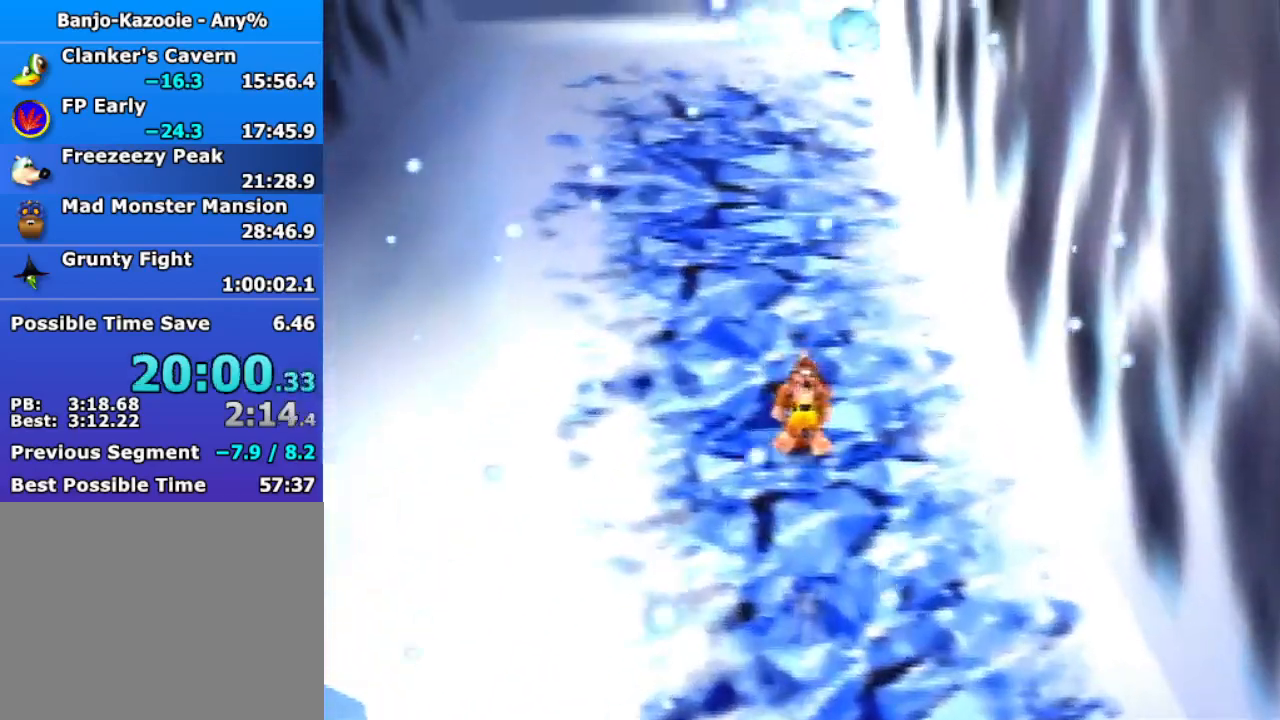
{"buttons": ["Z"], "left_stick": "up", "events": [[33, "A", "up"], [133, "A", "down"], [233, "A", "up"], [300, "A", "down"], [367, "A", "up"], [467, "A", "down"], [500, "A", "up"]]}
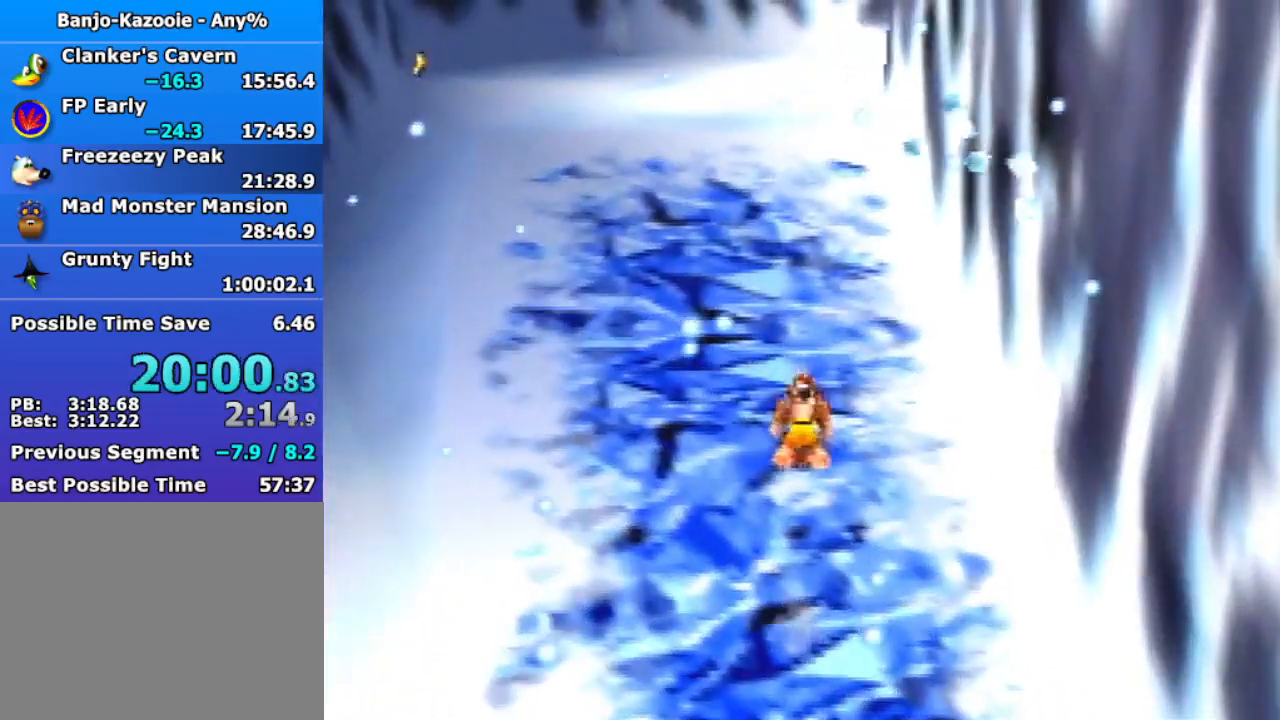
{"buttons": ["A", "Z"], "left_stick": "up", "events": [[133, "A", "down"], [200, "A", "up"], [333, "A", "down"], [400, "A", "up"], [500, "A", "down"]]}
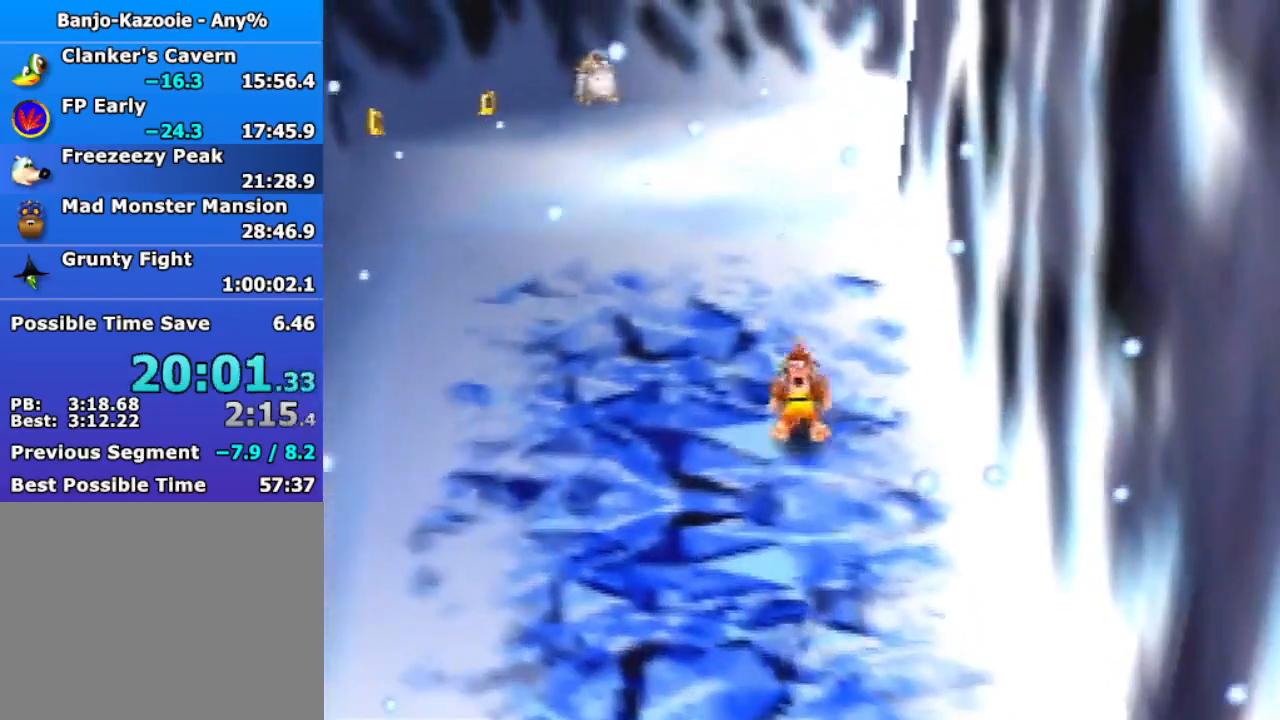
{"buttons": ["Z"], "left_stick": "up", "events": [[33, "A", "up"], [167, "A", "down"], [267, "A", "up"]]}
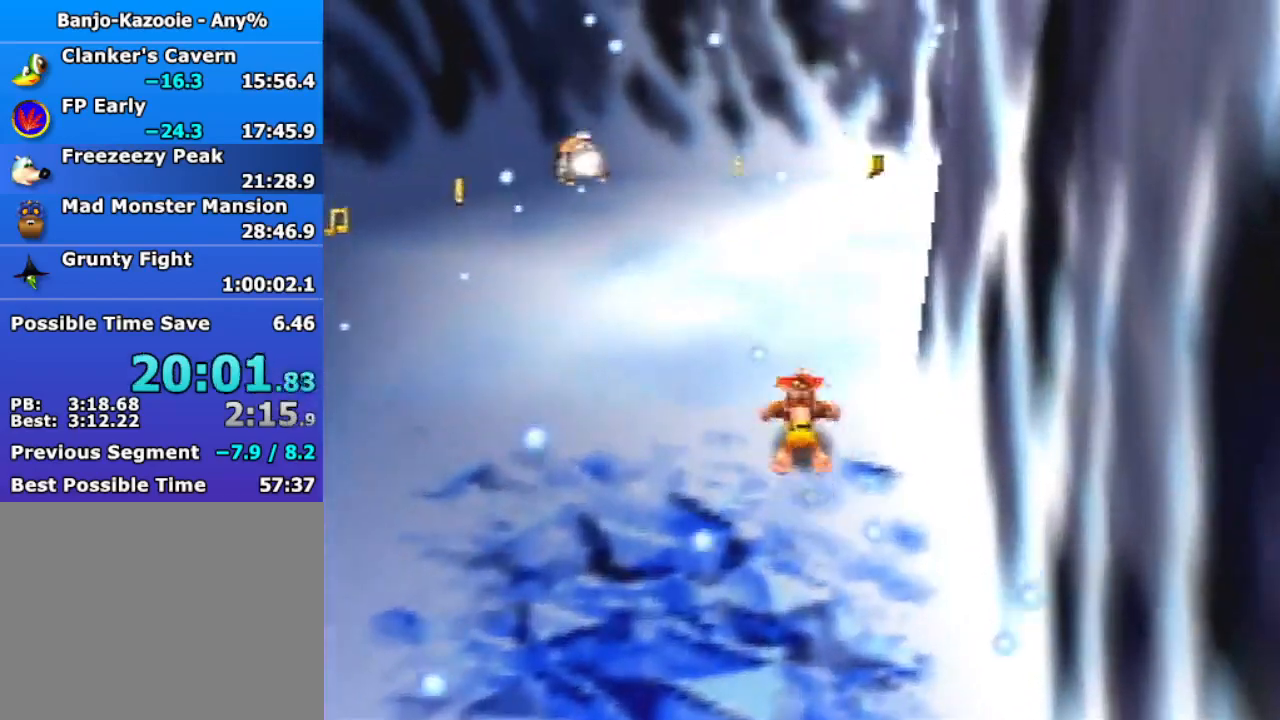
{"buttons": ["Z"], "left_stick": "up", "events": [[33, "A", "down"], [100, "A", "up"]]}
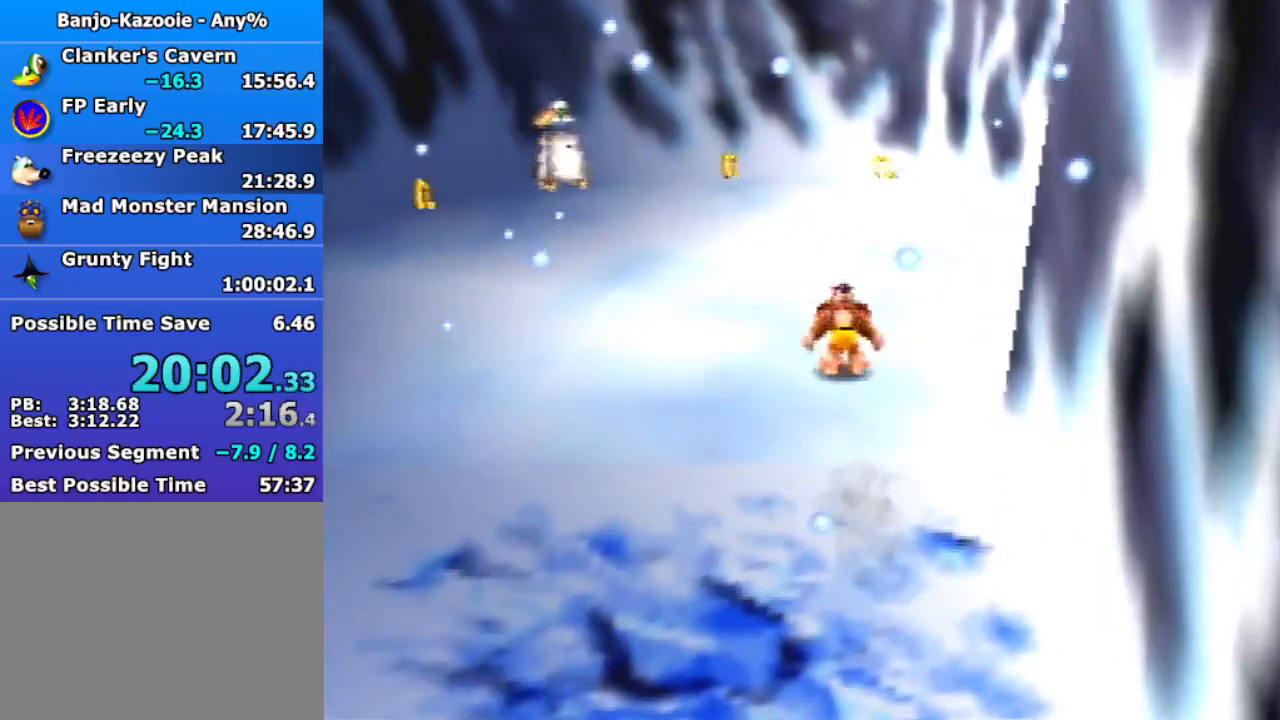
{"buttons": ["Z"], "left_stick": "up", "events": [[167, "A", "down"], [233, "A", "up"]]}
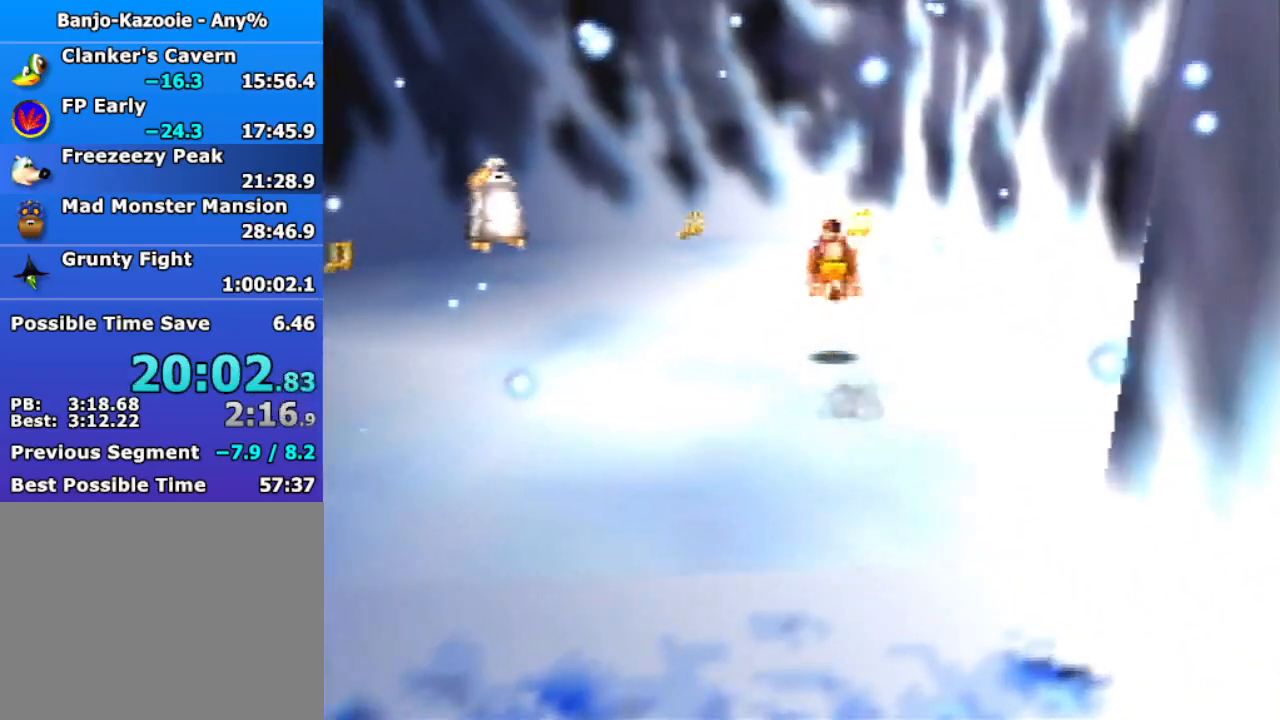
{"buttons": ["Z"], "left_stick": "up", "events": []}
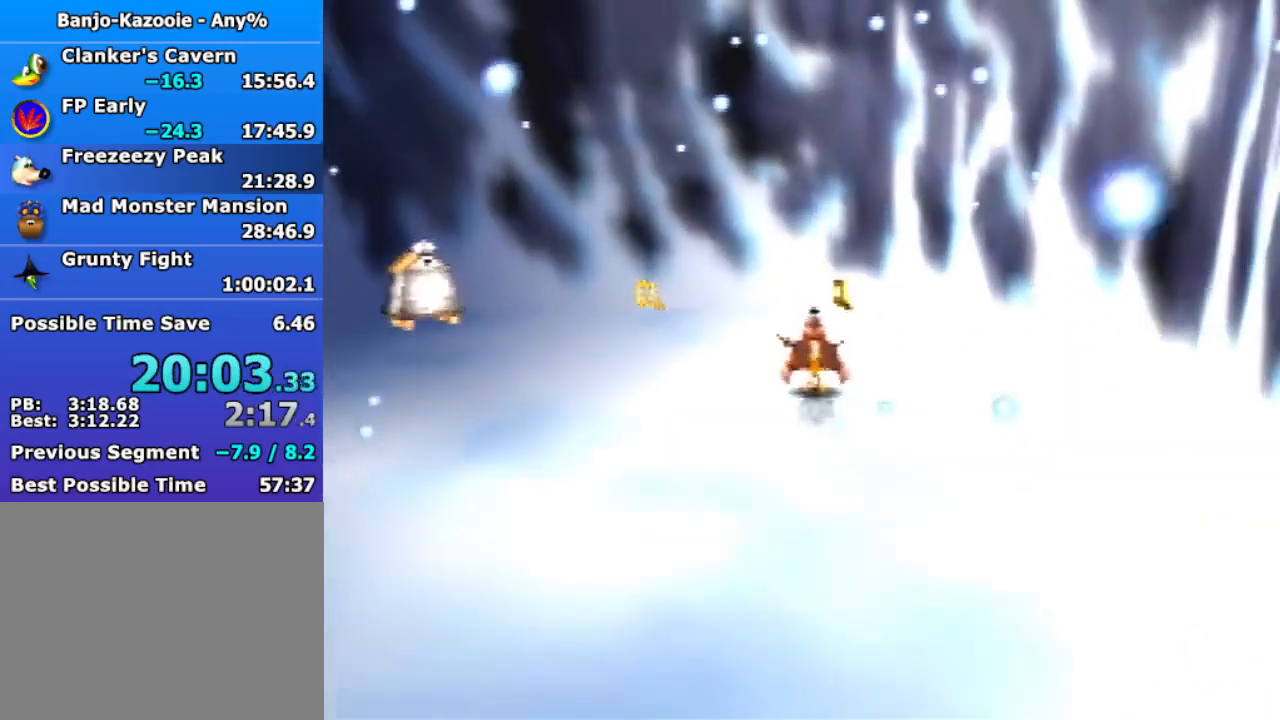
{"buttons": ["Z"], "left_stick": "up", "events": [[133, "A", "down"], [233, "A", "up"]]}
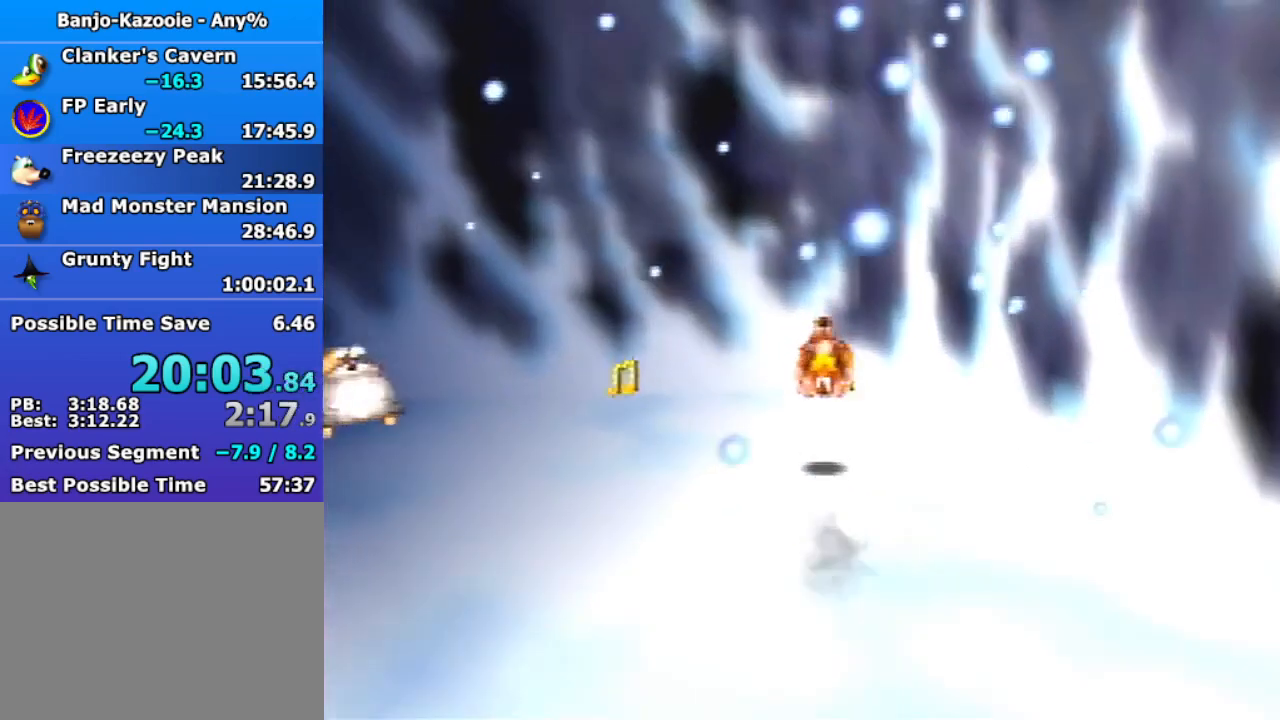
{"buttons": ["Z"], "left_stick": "up", "events": []}
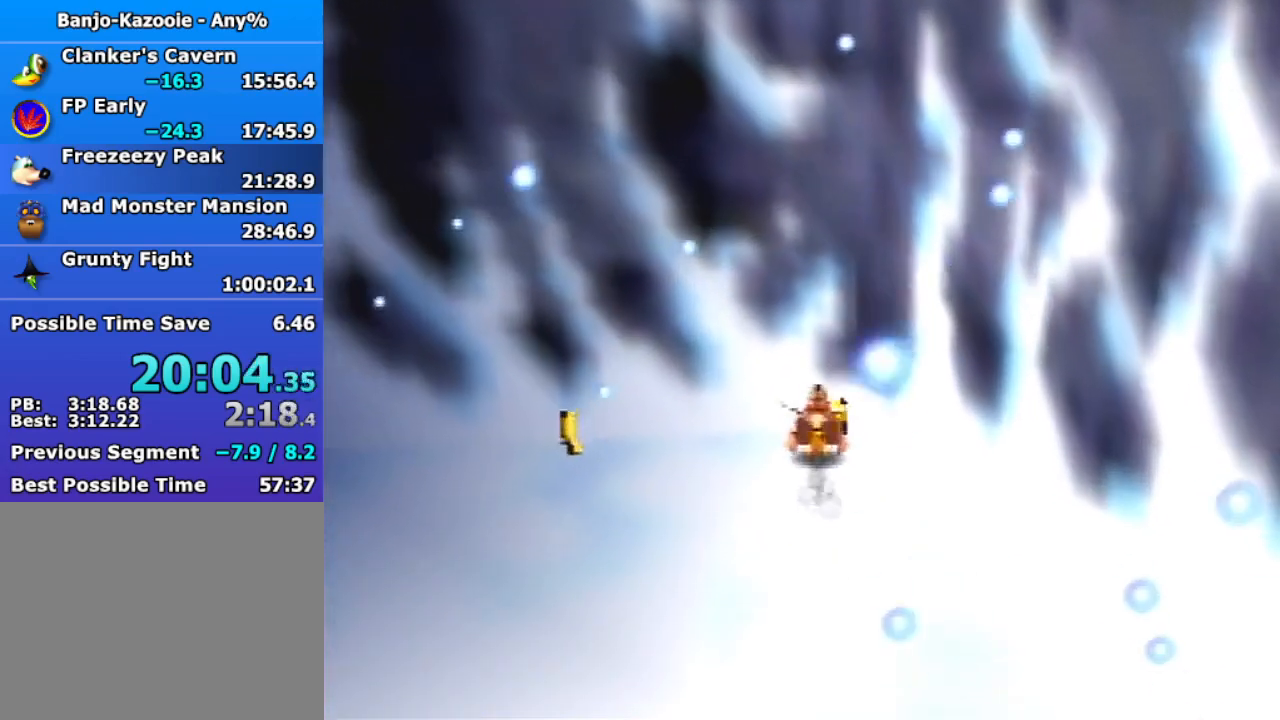
{"buttons": ["Z"], "left_stick": "left", "events": [[133, "left_stick", "left"], [167, "A", "down"], [200, "A", "up"]]}
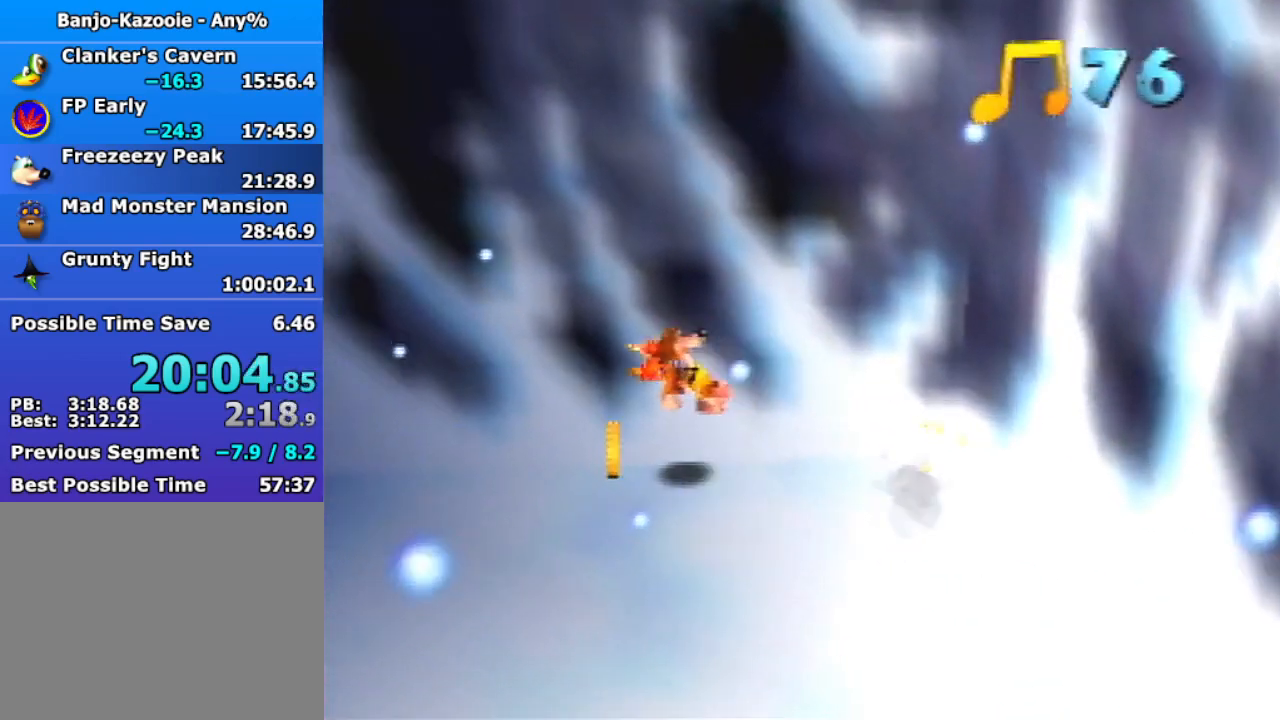
{"buttons": ["Z"], "left_stick": "down-left", "events": [[233, "left_stick", "down-left"], [367, "A", "down"], [467, "A", "up"]]}
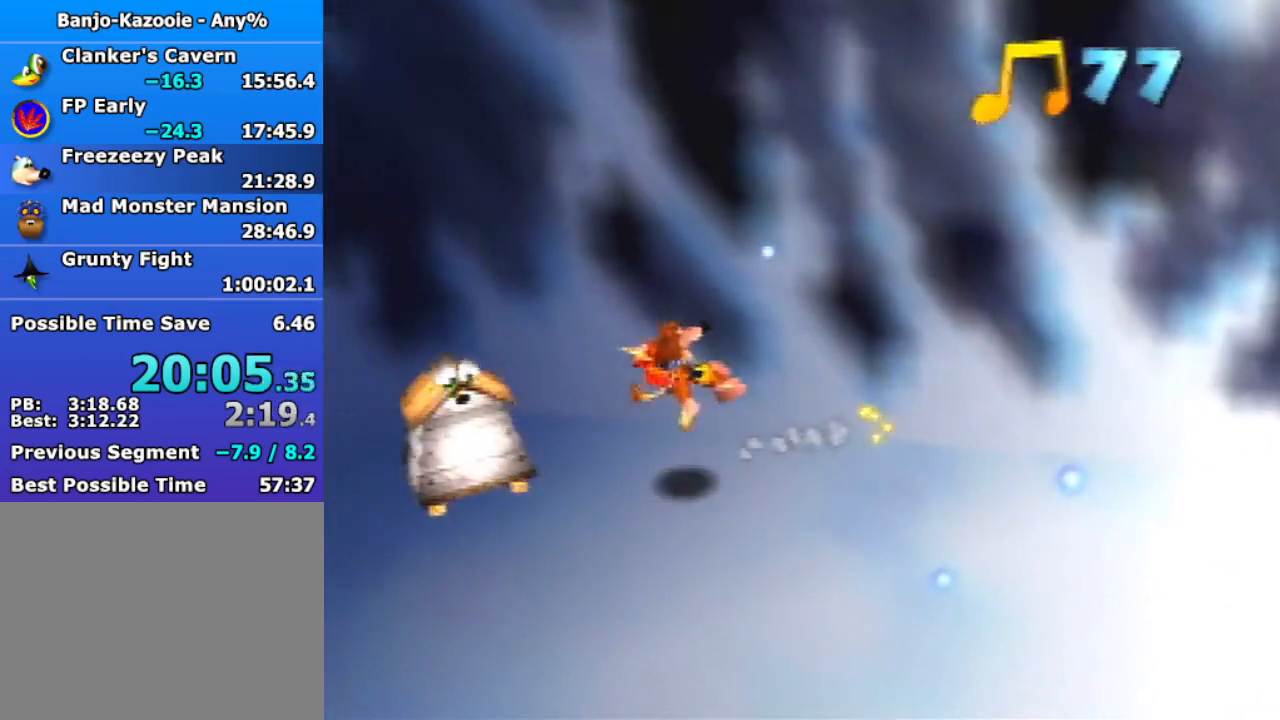
{"buttons": ["Z"], "left_stick": "left", "events": [[133, "left_stick", "left"]]}